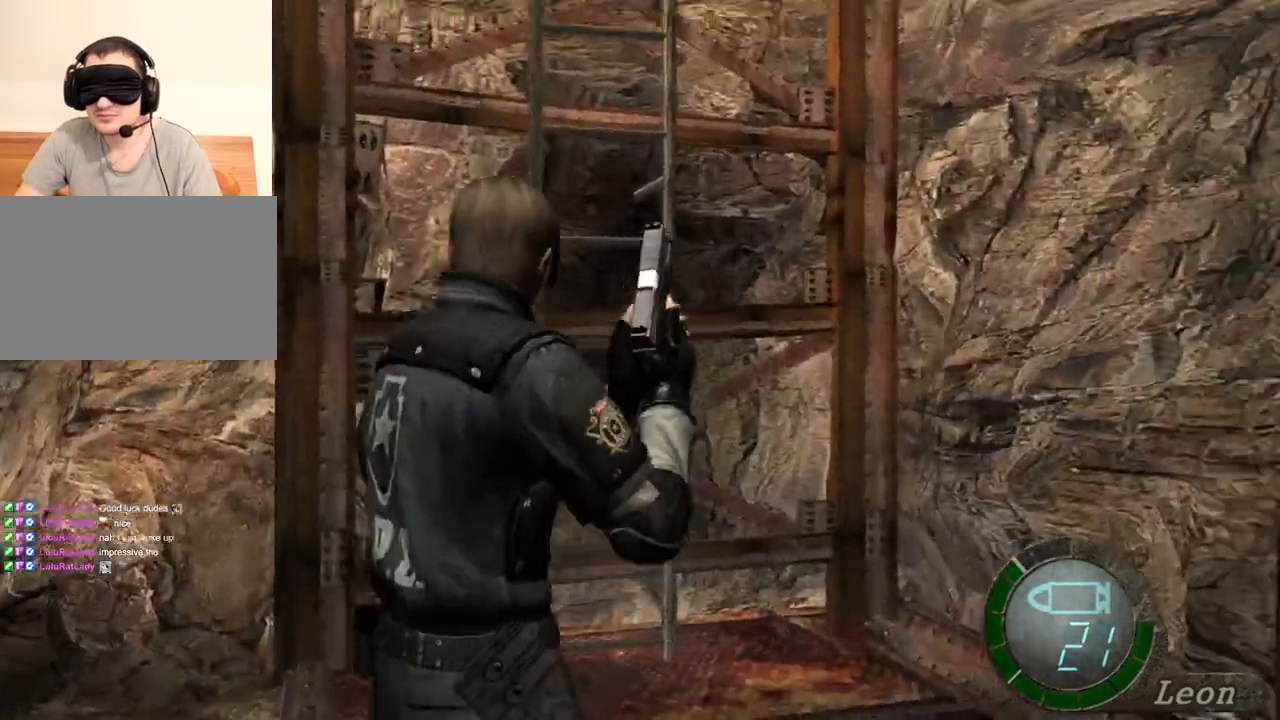
Gameplay with keyboard and mouse; each line is a JSON object with the keys and mouse buttons held at the frame after it. "events" lists presses ("down") and releases ("up") of "1", "2", "3", "4", "5", "a", "alt", "b", "c", "ctrl", "d", "e", "f", "g", "q", "r", "s", "shift", "space", "t", "tab", "tilde", "v", "w", "x", "z", "mouse_left", "mouse_wheel", "mouse_right", "mouse_mb4" and "mouse_mb5" between this image and that frame as [ms after this image, input, new state], when the widget could be followed in between. "mouse_left", "mouse_wheel", "mouse_right", "mouse_mb4", "mouse_mb5" = the "left", "wheel", "right", "mb4", "mb5" buttons of the "mouse" list. No other keys are recorded. "wheel" means that the mouse wheel is clicked or scrolled. Mouse movement is not recorded.
{"keys": [], "mouse": [], "events": [[367, "mouse_right", "down"], [500, "mouse_right", "up"]]}
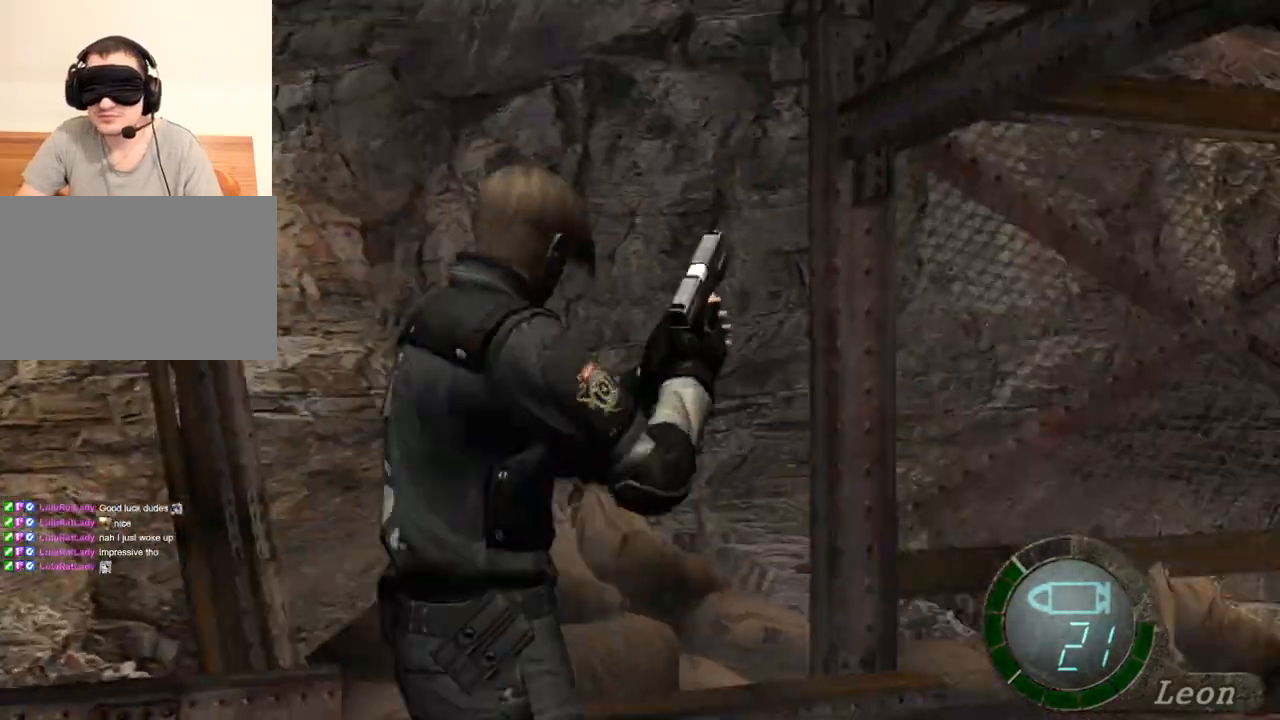
{"keys": ["shift", "w"], "mouse": [], "events": [[133, "shift", "down"], [133, "w", "down"]]}
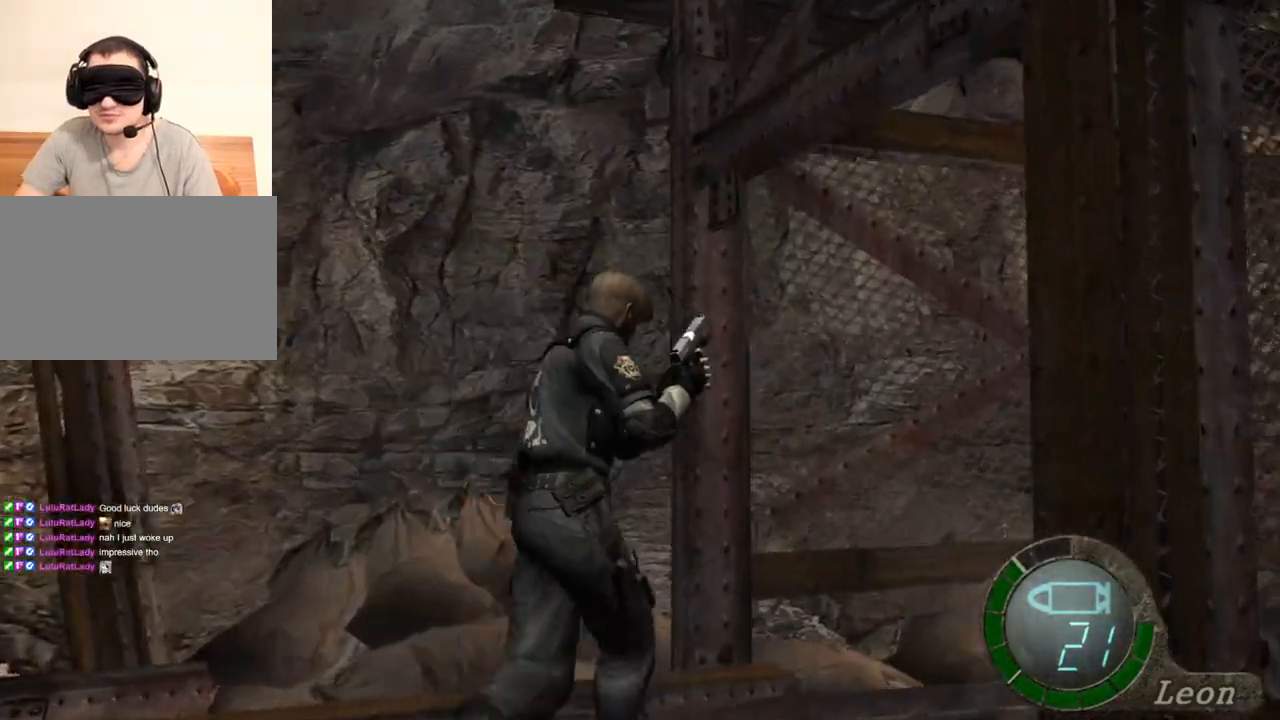
{"keys": ["shift", "w"], "mouse": [], "events": []}
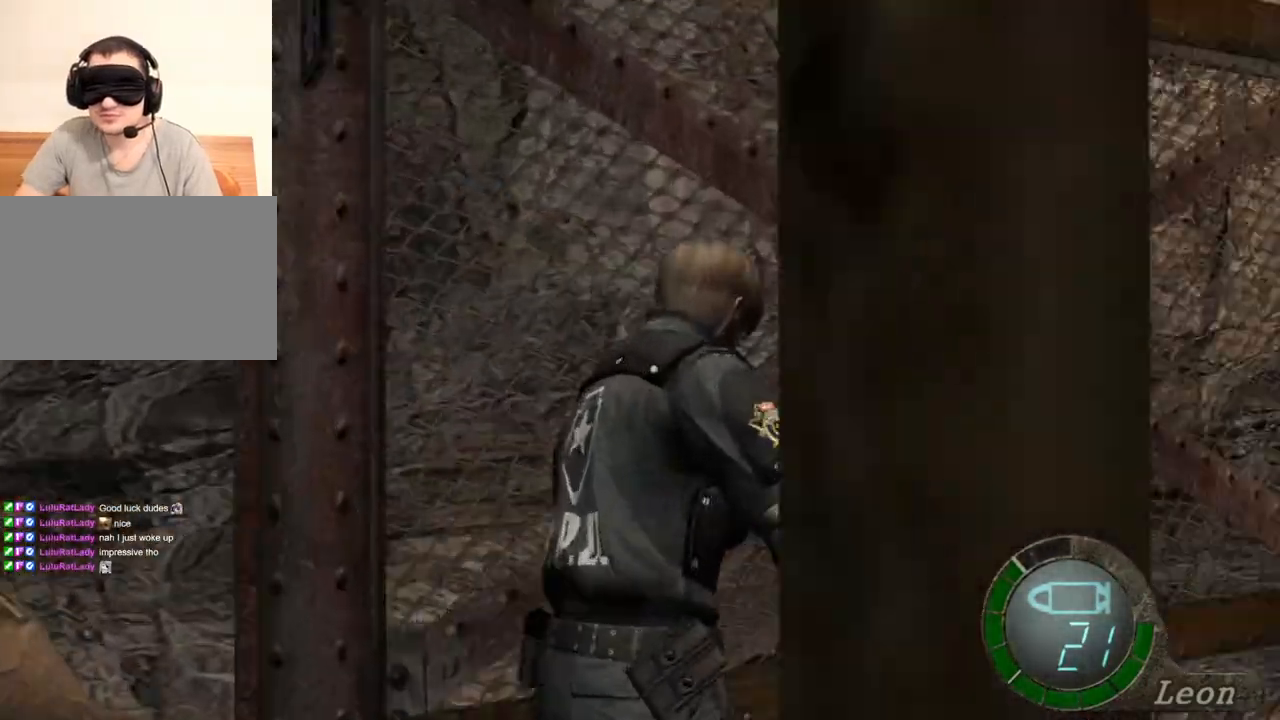
{"keys": ["shift", "w"], "mouse": [], "events": []}
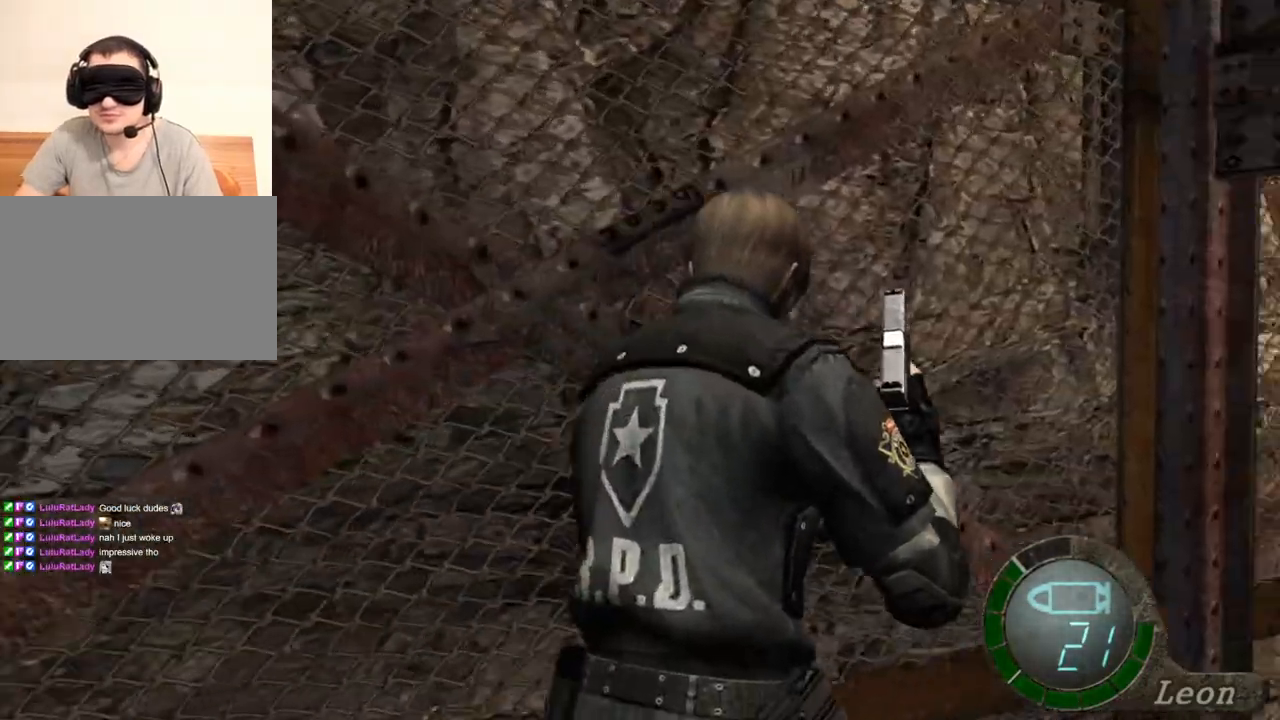
{"keys": [], "mouse": [], "events": [[200, "shift", "up"], [200, "w", "up"]]}
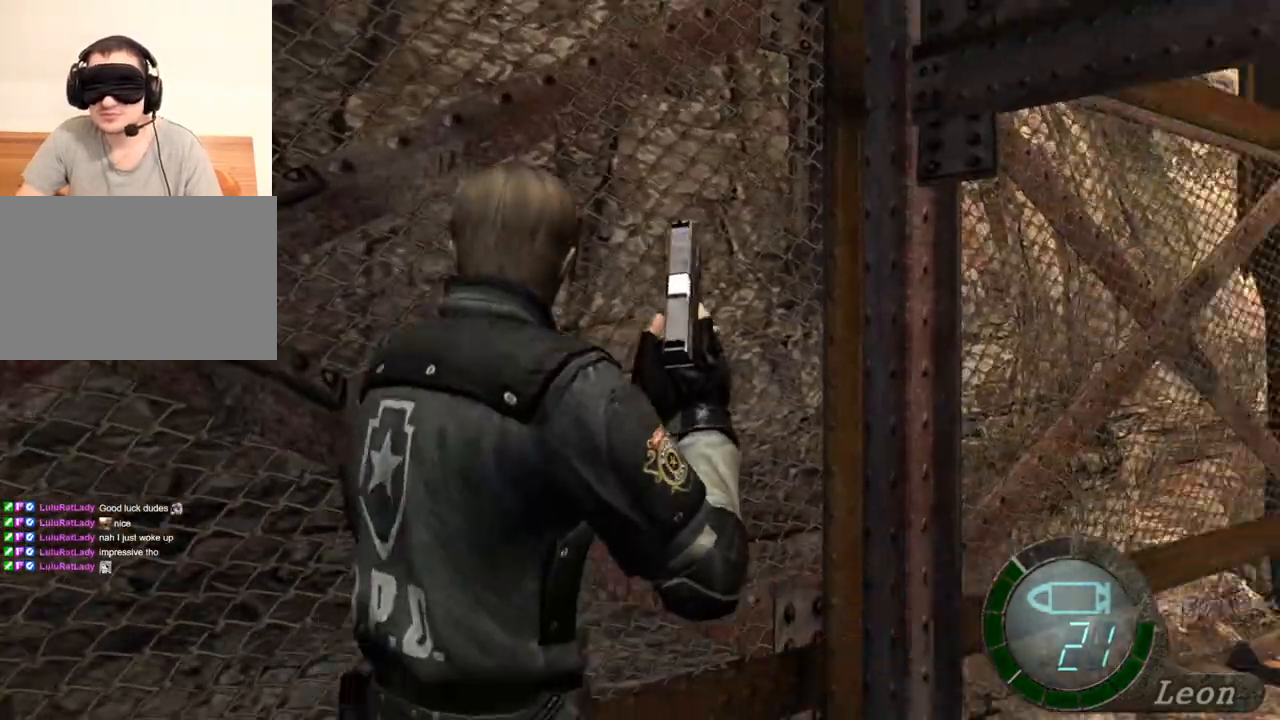
{"keys": [], "mouse": [], "events": [[233, "mouse_right", "down"], [400, "mouse_right", "up"]]}
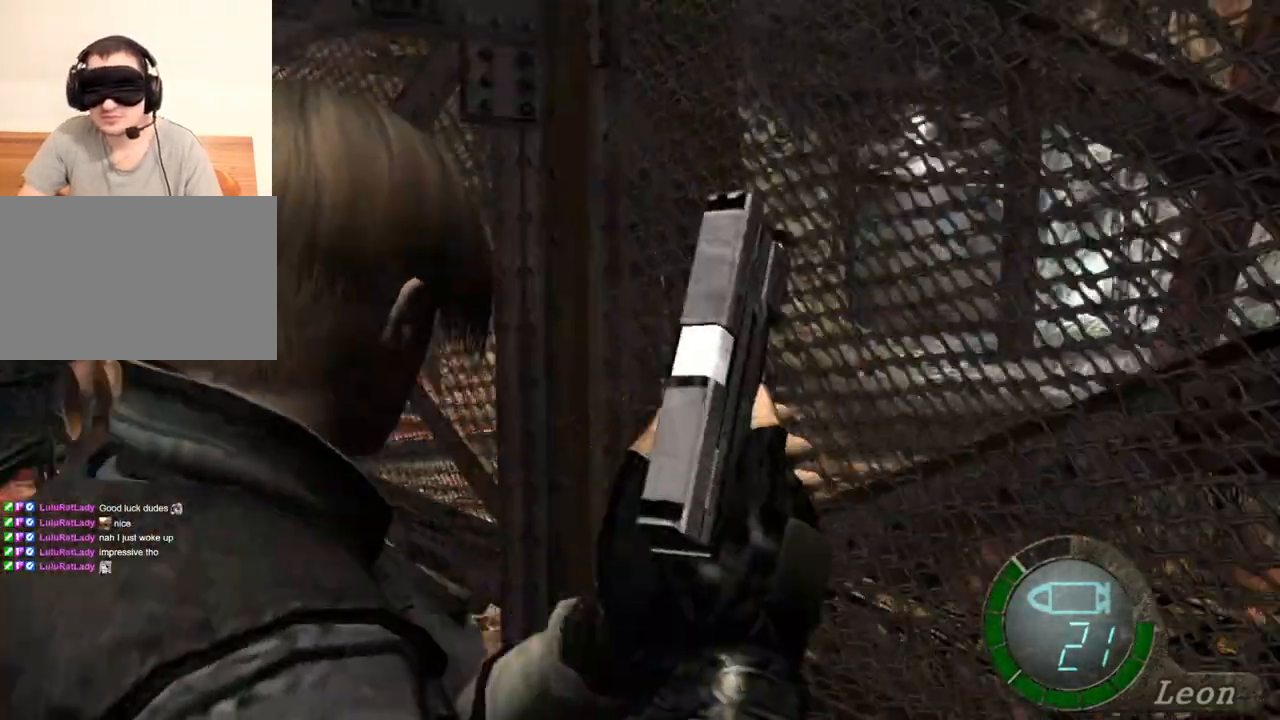
{"keys": ["shift", "w"], "mouse": [], "events": [[33, "shift", "down"], [33, "w", "down"]]}
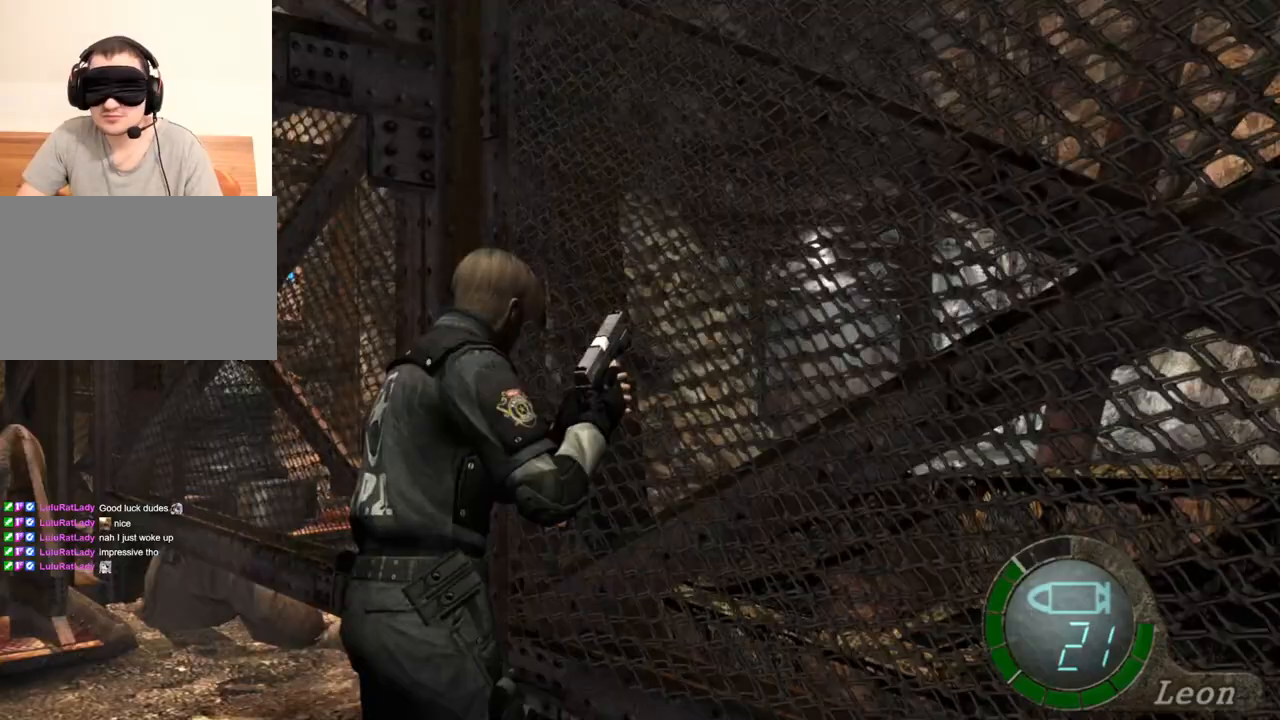
{"keys": ["e", "shift", "w"], "mouse": [], "events": [[133, "e", "down"], [433, "e", "up"], [467, "e", "down"]]}
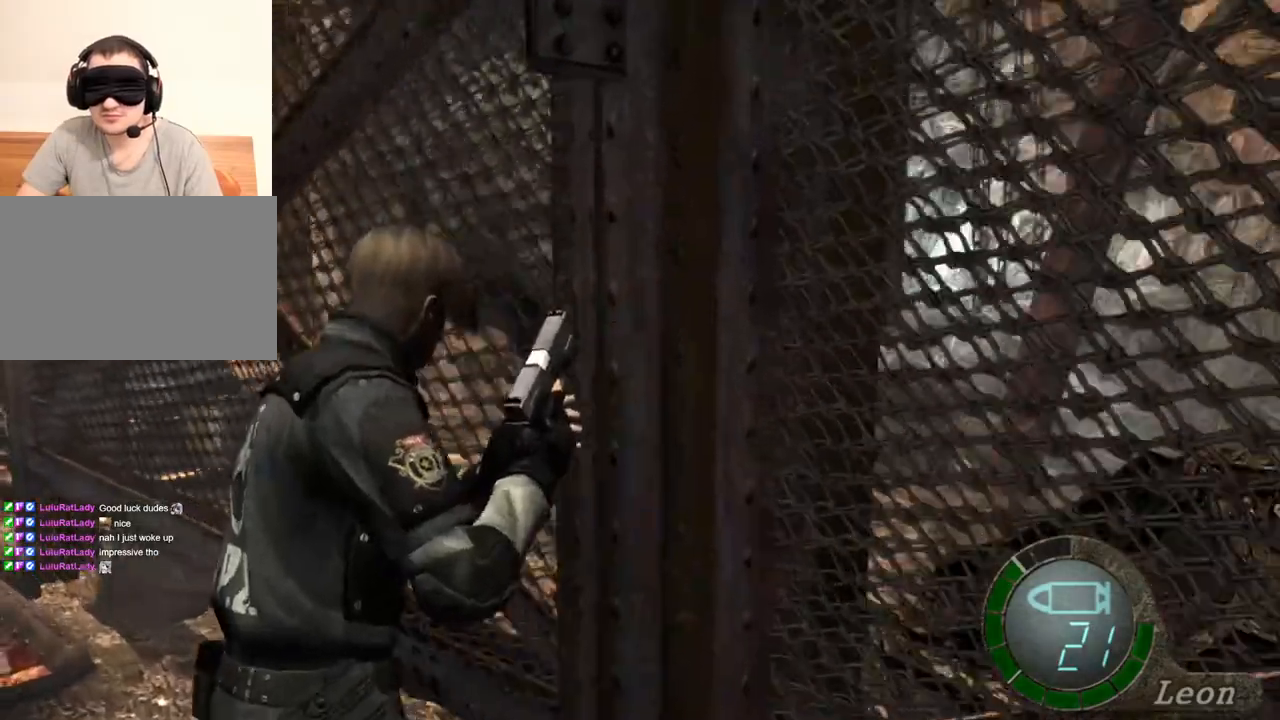
{"keys": ["e", "shift", "w"], "mouse": [], "events": [[200, "e", "up"], [233, "e", "down"], [333, "e", "up"], [400, "e", "down"], [433, "e", "up"], [467, "e", "down"]]}
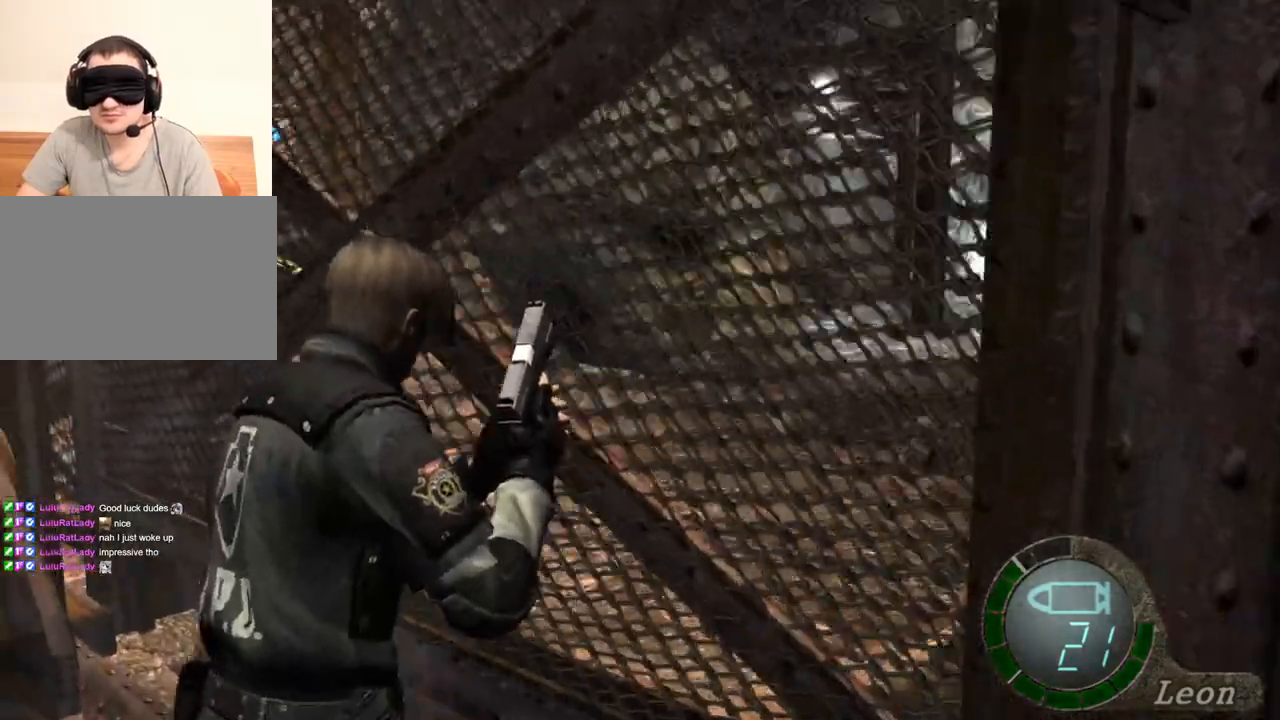
{"keys": ["shift", "w"], "mouse": [], "events": [[67, "e", "up"], [100, "e", "down"], [233, "e", "up"], [300, "e", "down"], [367, "e", "up"], [400, "e", "down"], [500, "e", "up"]]}
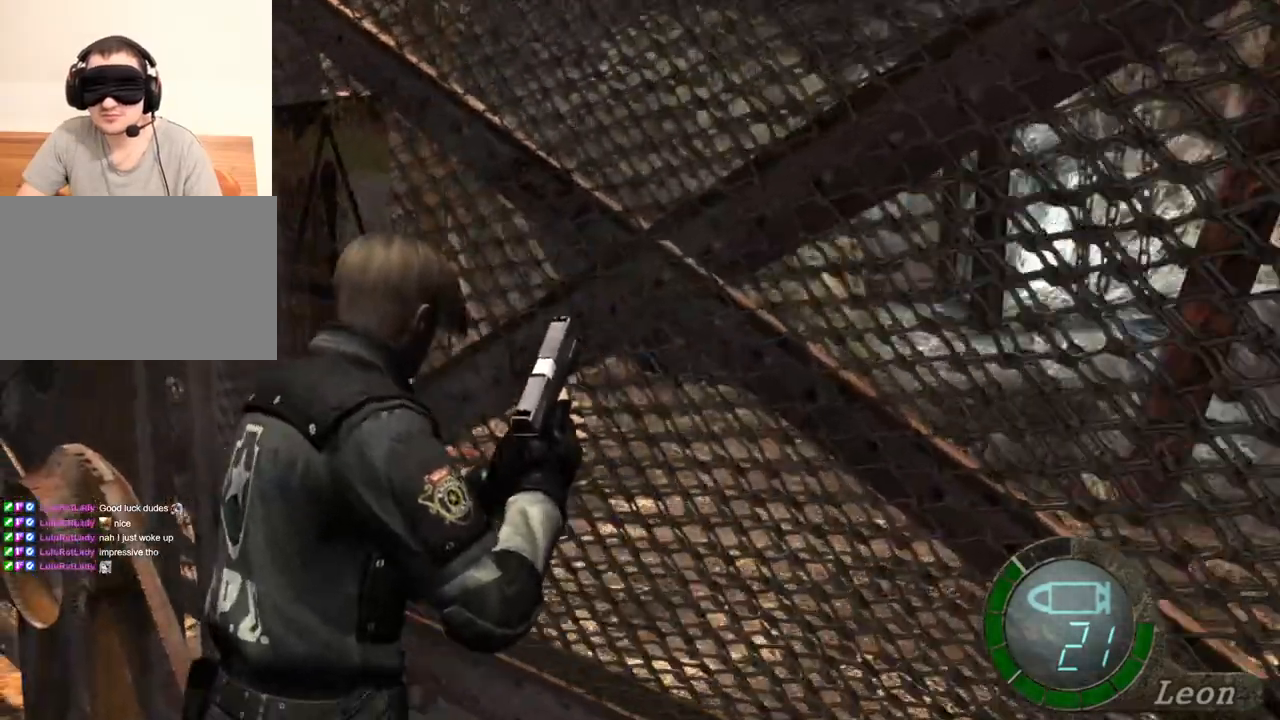
{"keys": ["e", "shift", "w"], "mouse": [], "events": [[33, "e", "down"], [133, "e", "up"], [200, "e", "down"], [267, "e", "up"], [333, "e", "down"], [367, "e", "up"], [467, "e", "down"]]}
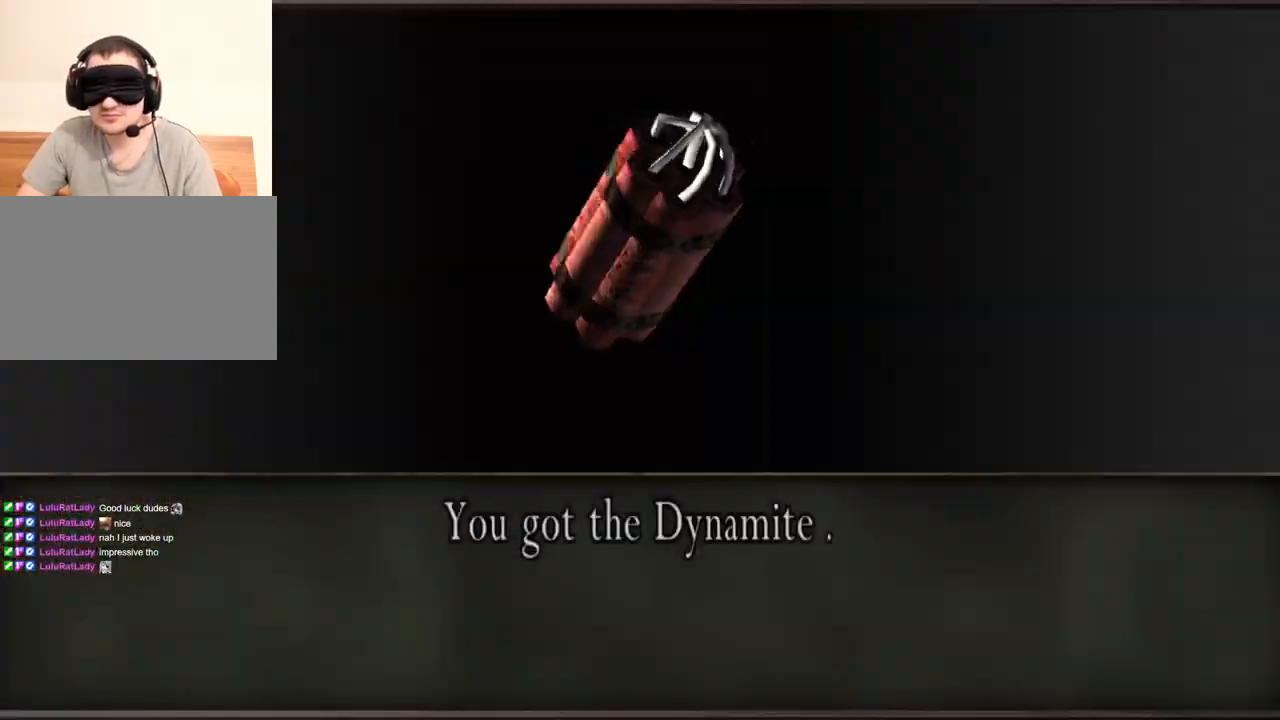
{"keys": [], "mouse": [], "events": [[67, "e", "up"], [100, "e", "down"], [200, "e", "up"], [233, "e", "down"], [300, "e", "up"], [333, "e", "down"], [433, "e", "up"], [500, "shift", "up"], [500, "w", "up"]]}
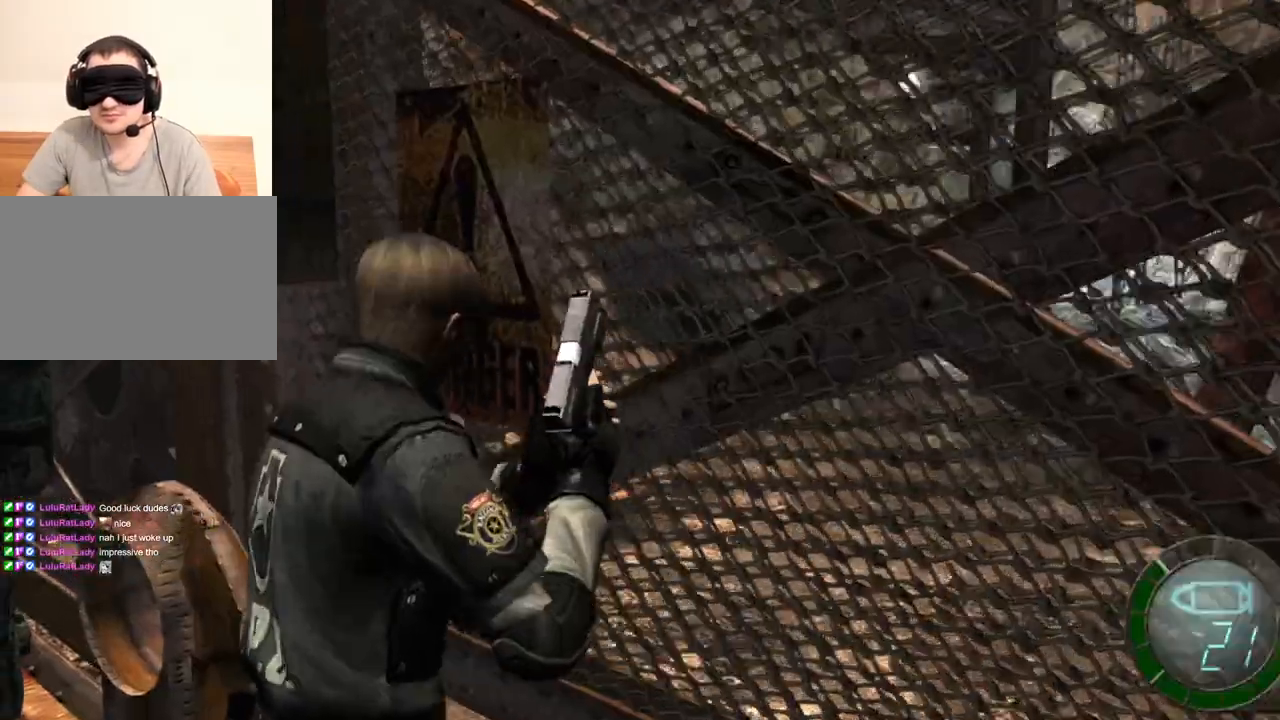
{"keys": ["s", "shift"], "mouse": [], "events": [[167, "e", "down"], [233, "s", "down"], [333, "e", "up"], [467, "shift", "down"]]}
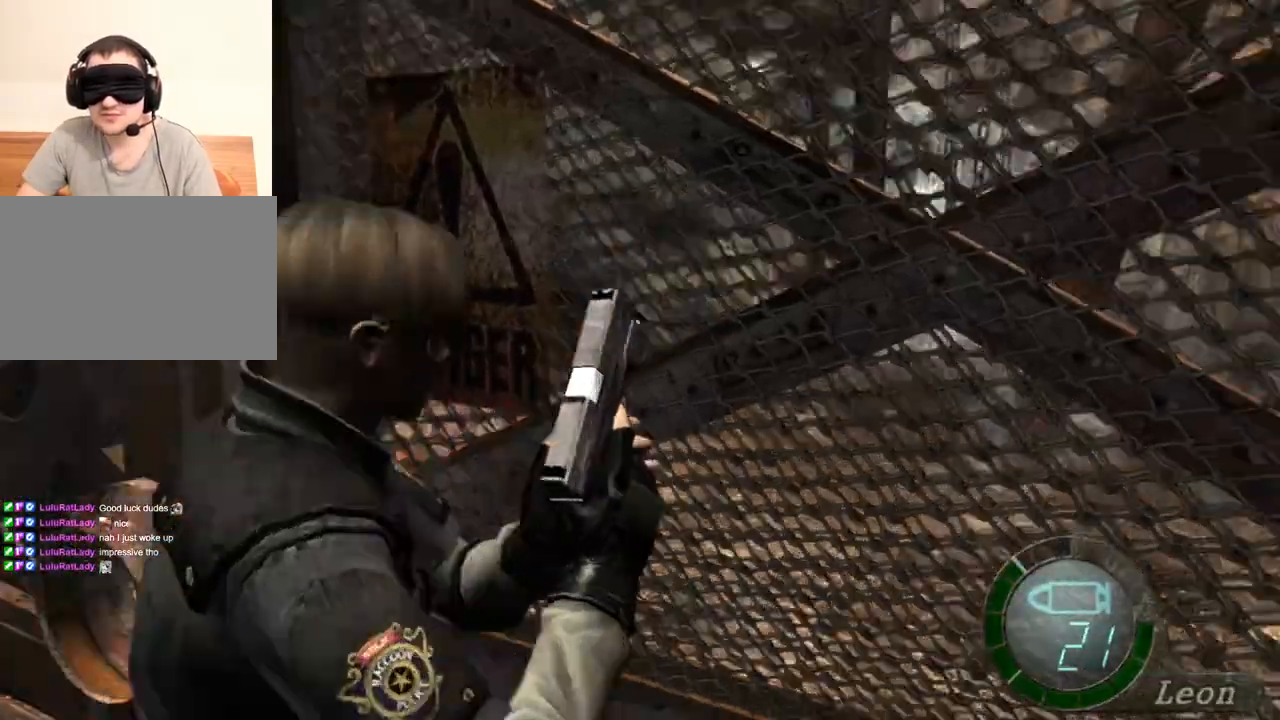
{"keys": [], "mouse": [], "events": [[133, "shift", "up"], [200, "s", "up"]]}
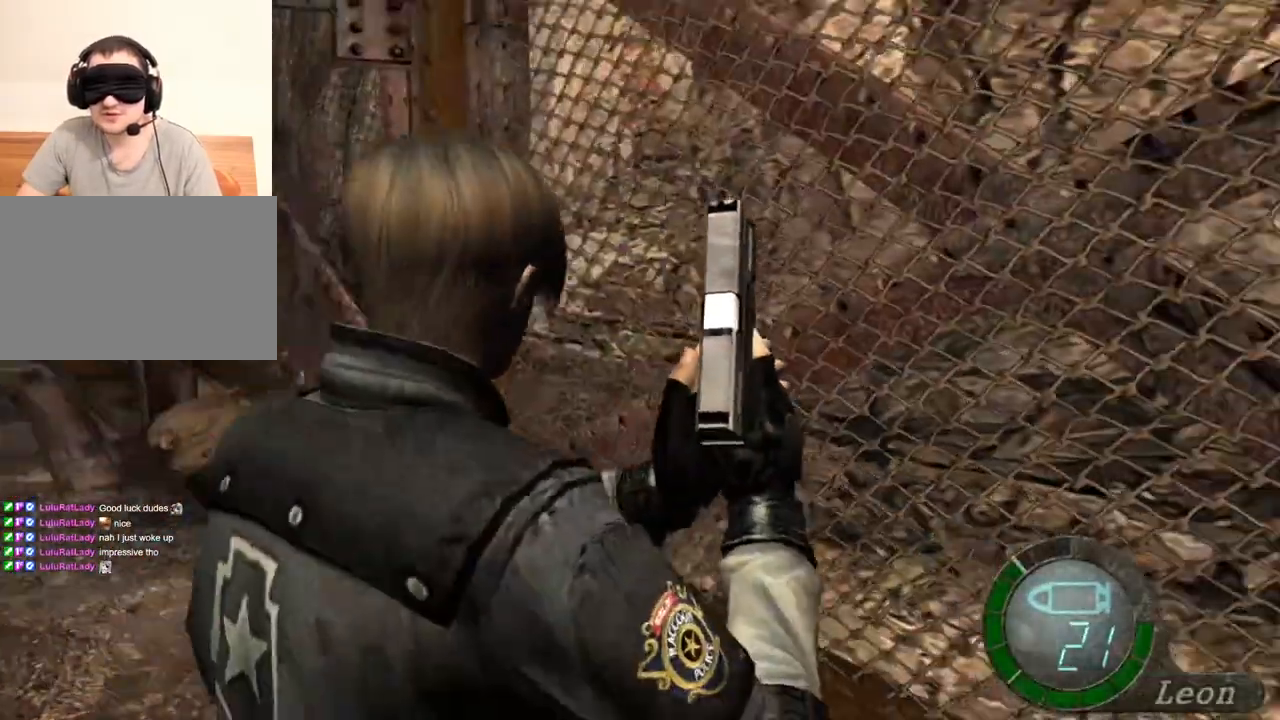
{"keys": [], "mouse": [], "events": []}
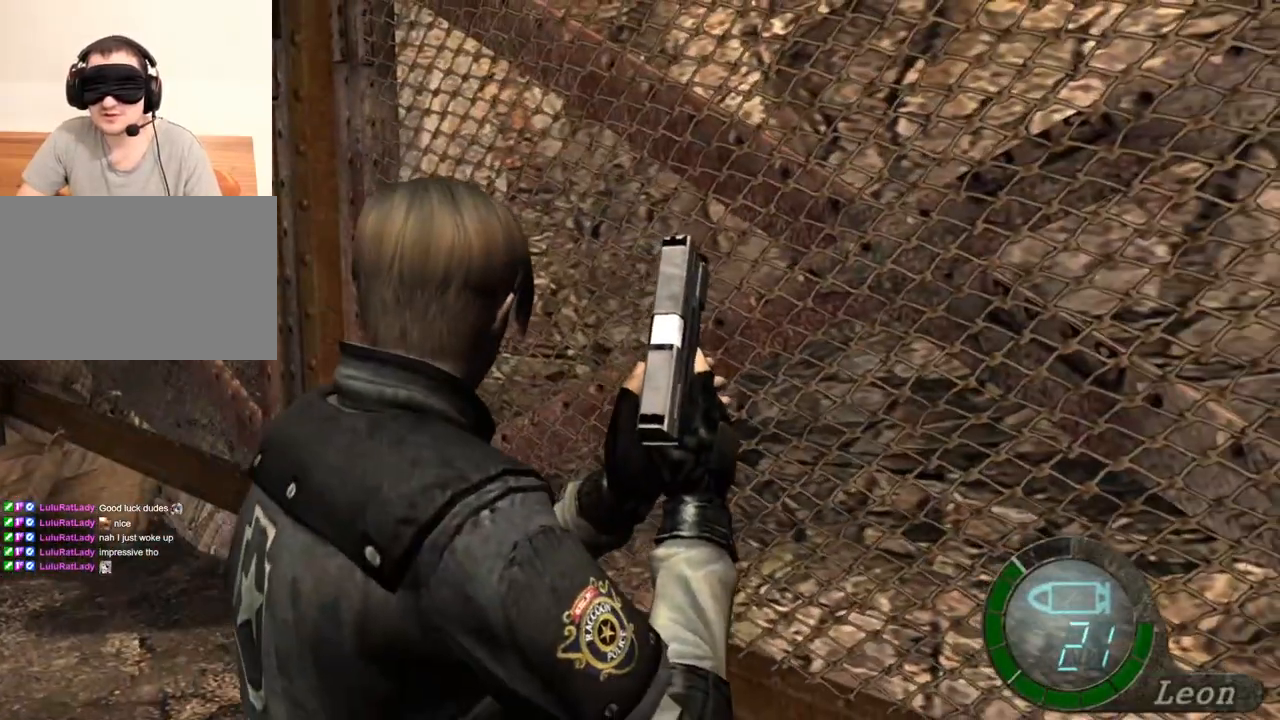
{"keys": [], "mouse": [], "events": []}
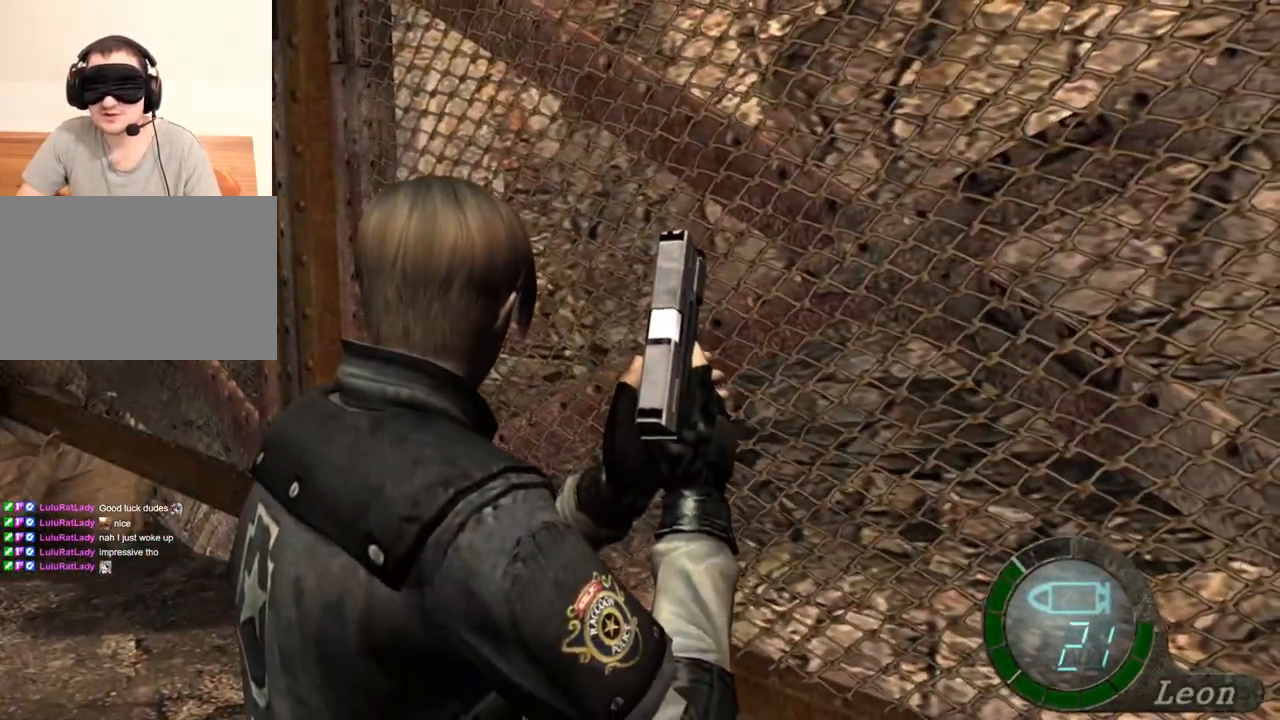
{"keys": [], "mouse": [], "events": []}
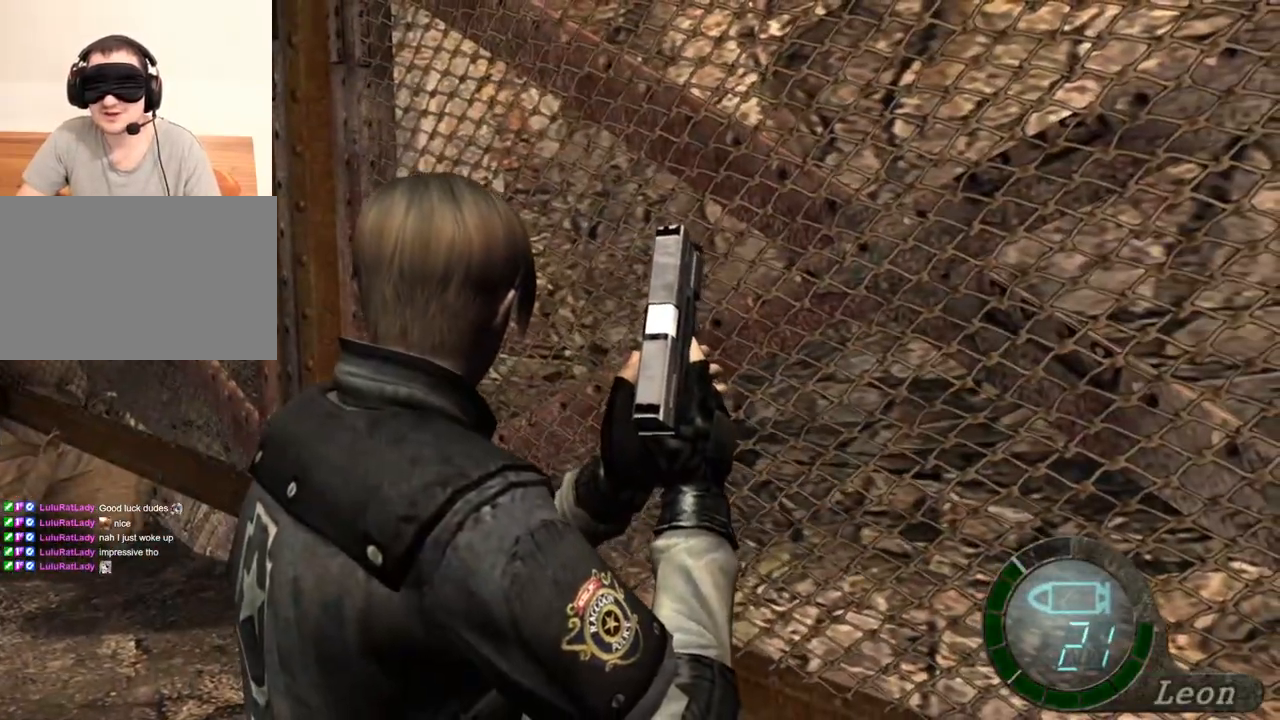
{"keys": [], "mouse": [], "events": []}
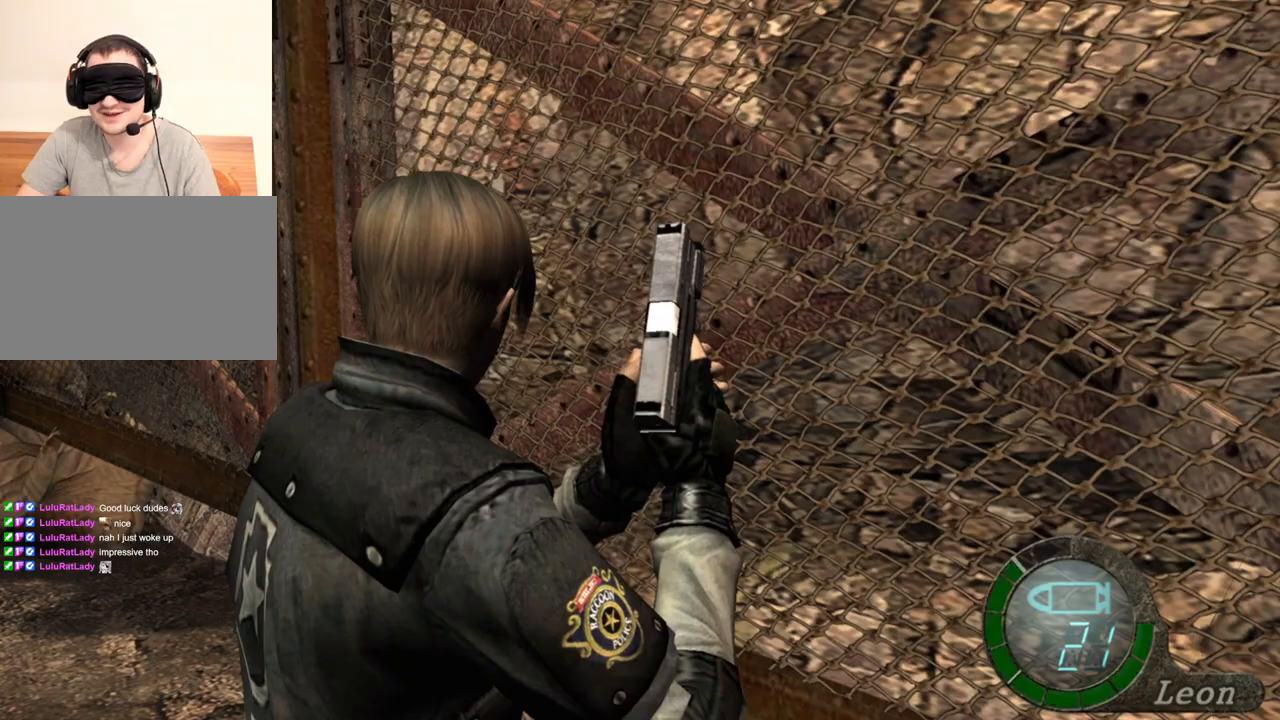
{"keys": [], "mouse": [], "events": []}
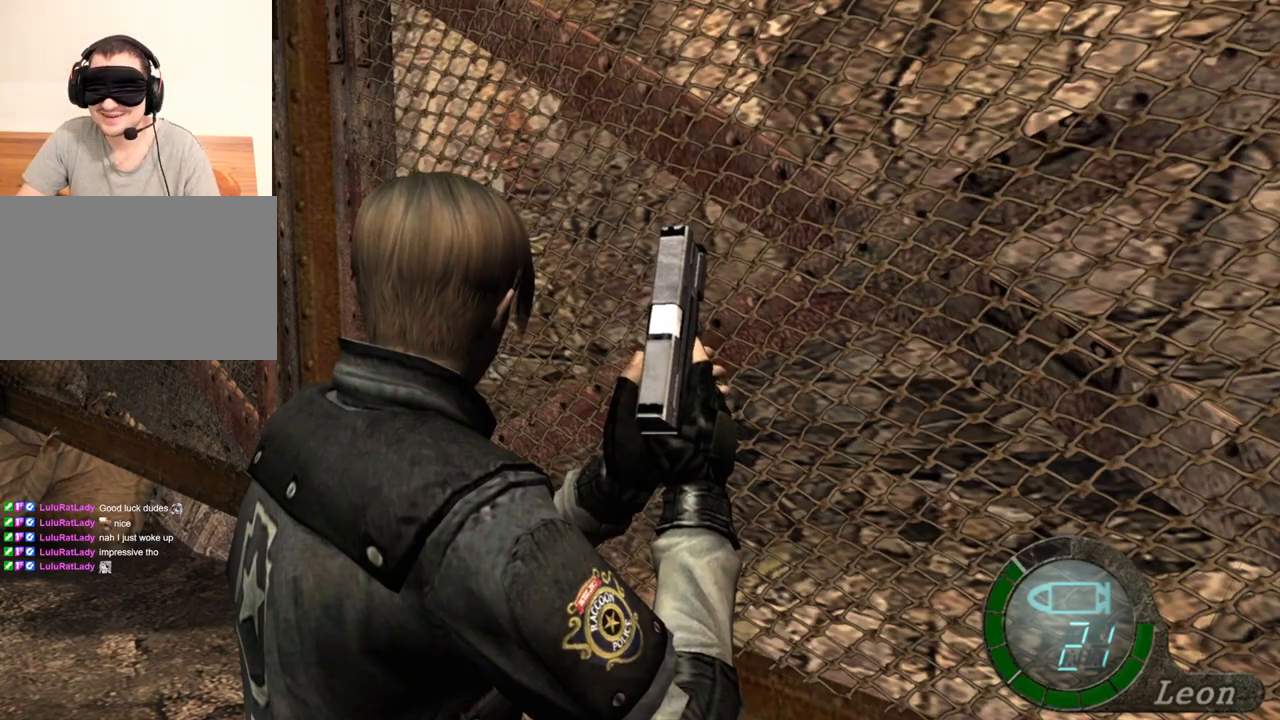
{"keys": [], "mouse": [], "events": []}
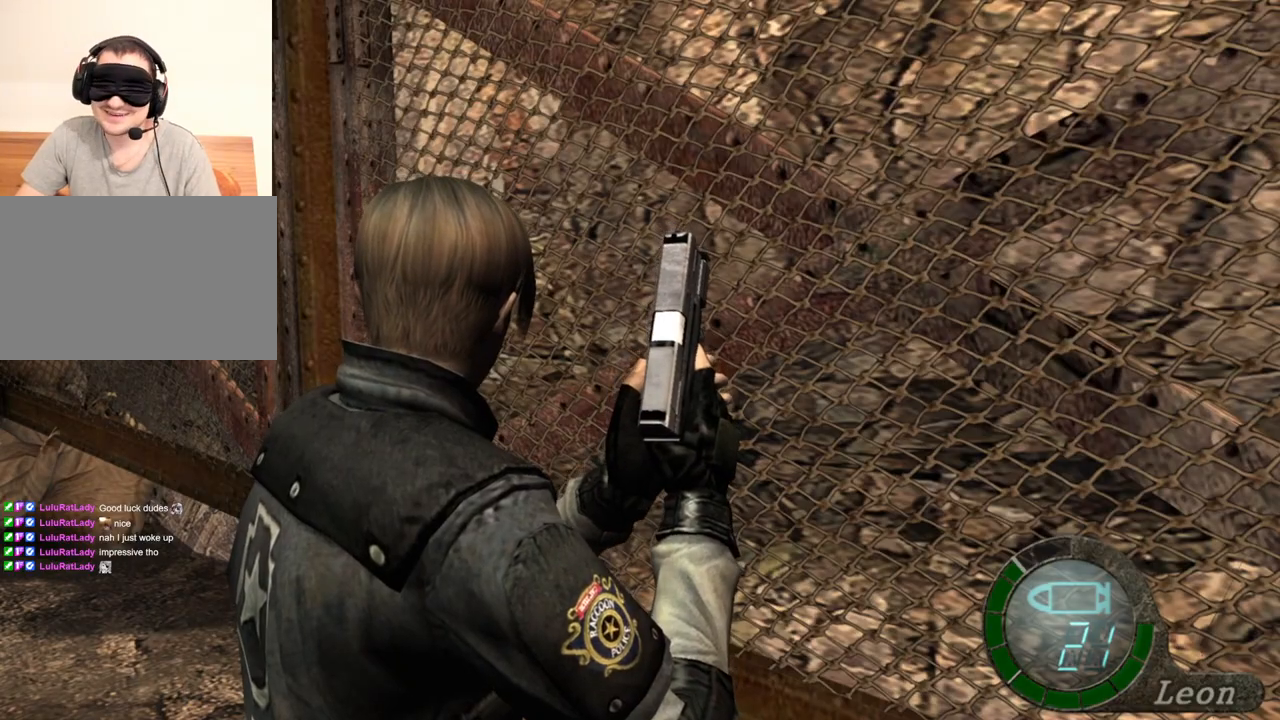
{"keys": [], "mouse": [], "events": []}
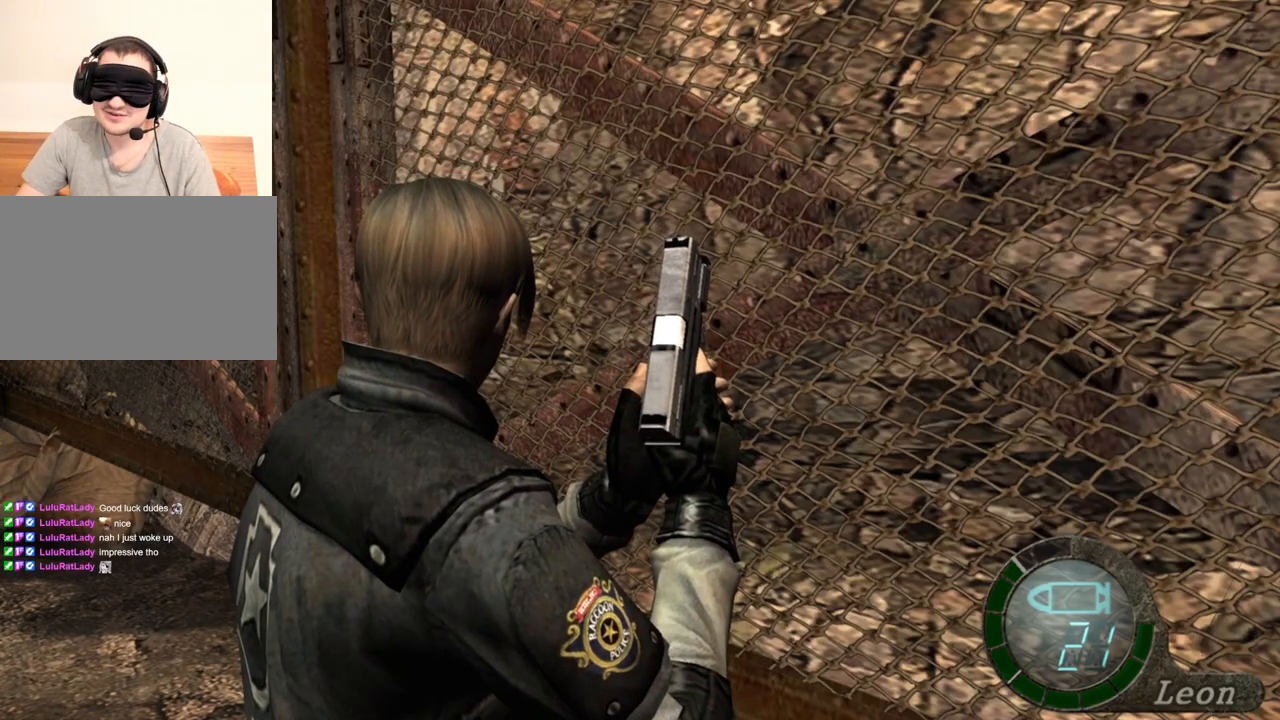
{"keys": [], "mouse": [], "events": []}
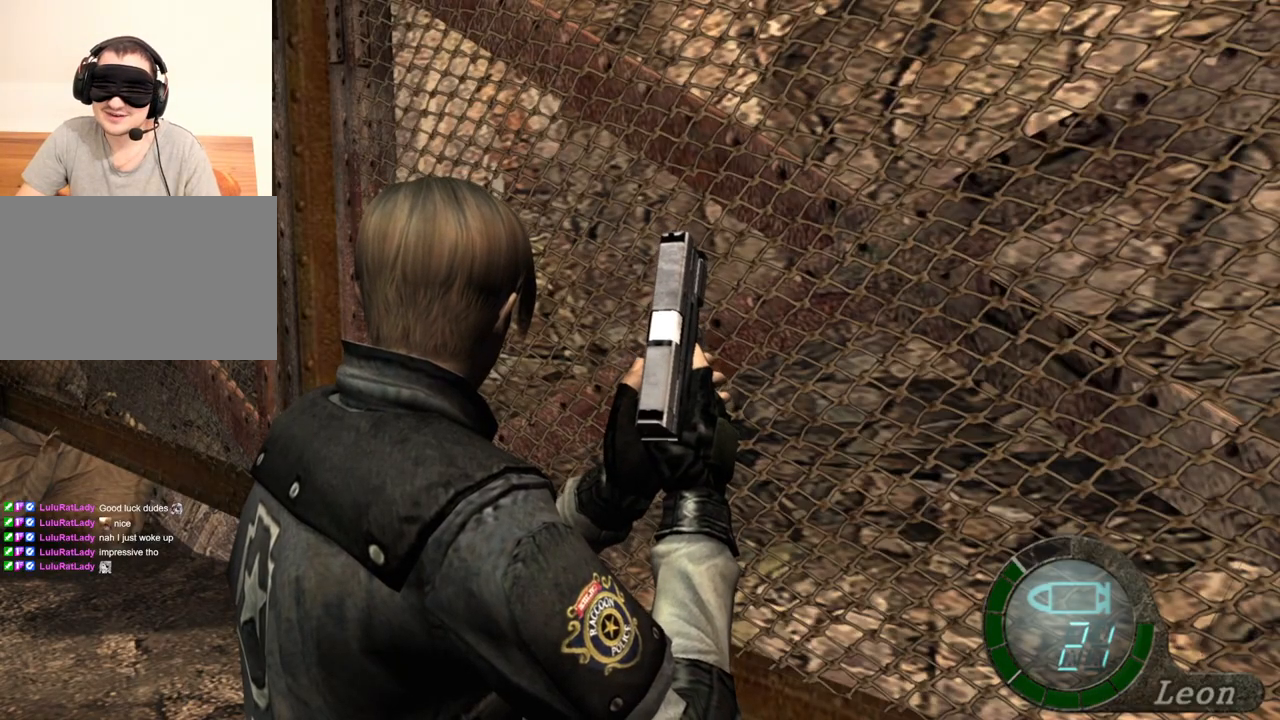
{"keys": ["shift", "w"], "mouse": [], "events": [[267, "shift", "down"], [300, "w", "down"]]}
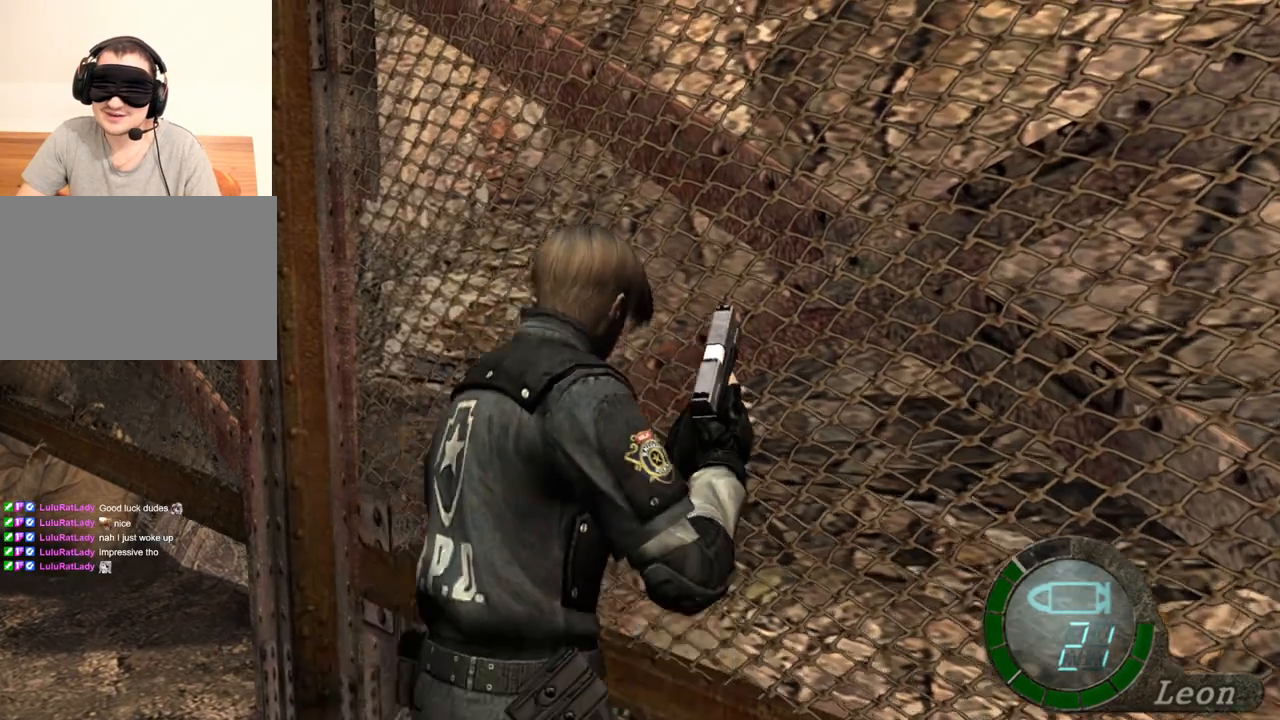
{"keys": ["shift", "w"], "mouse": [], "events": []}
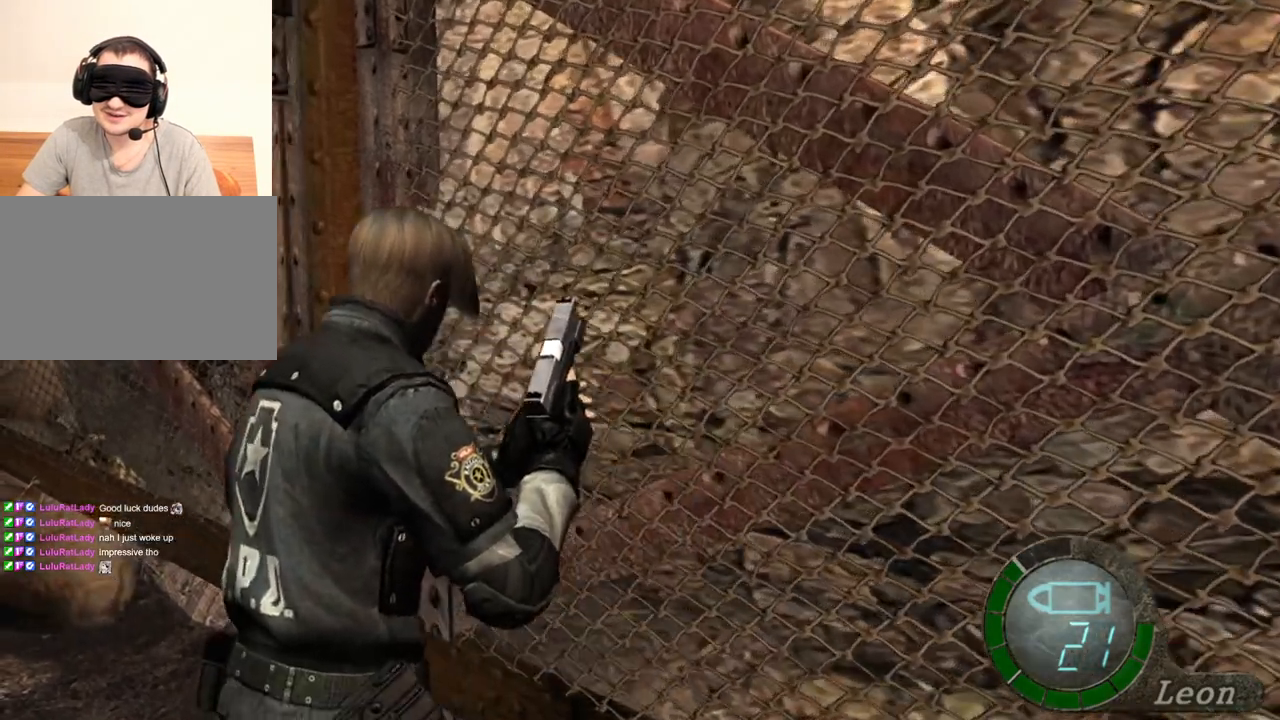
{"keys": ["shift", "w"], "mouse": [], "events": []}
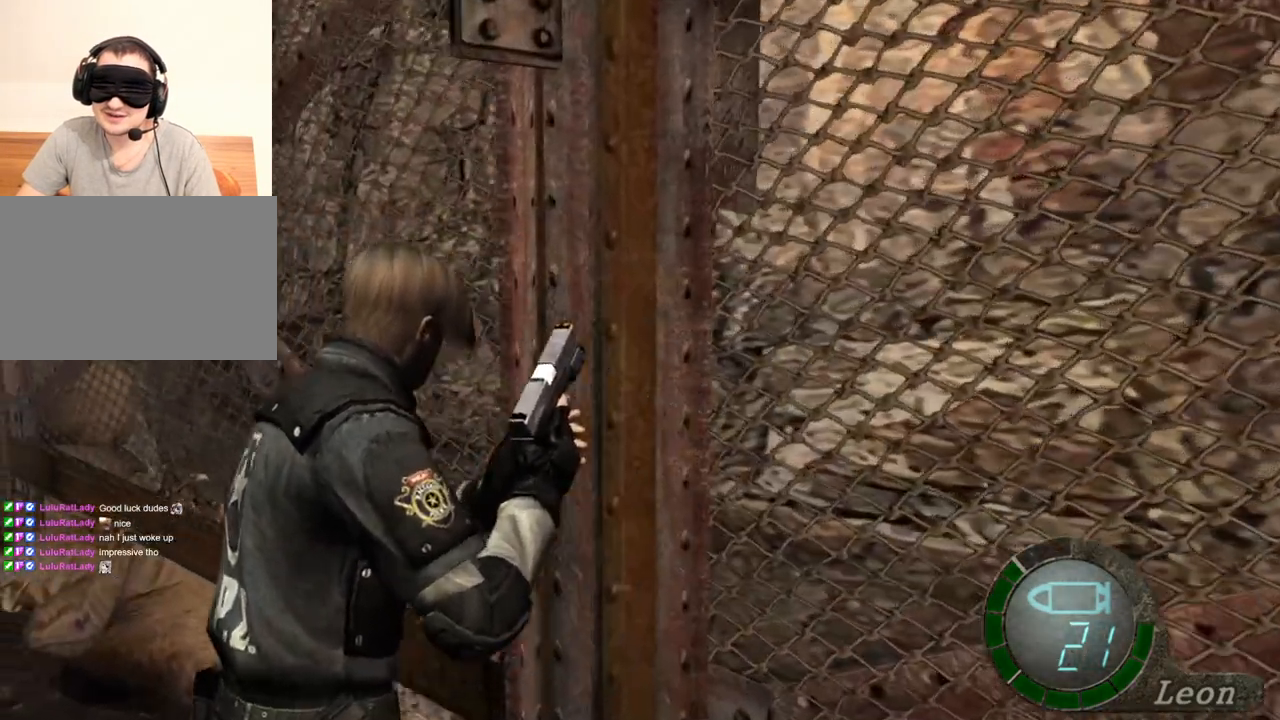
{"keys": ["shift", "w"], "mouse": [], "events": []}
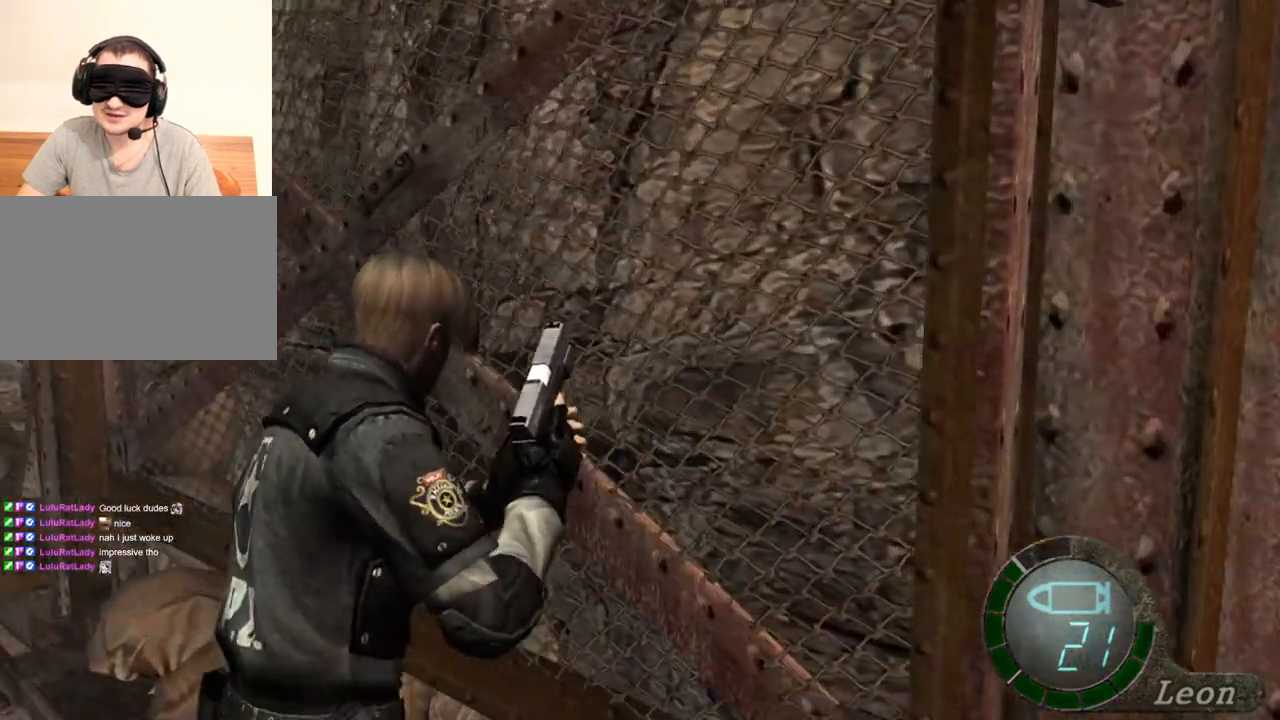
{"keys": ["shift", "w"], "mouse": [], "events": []}
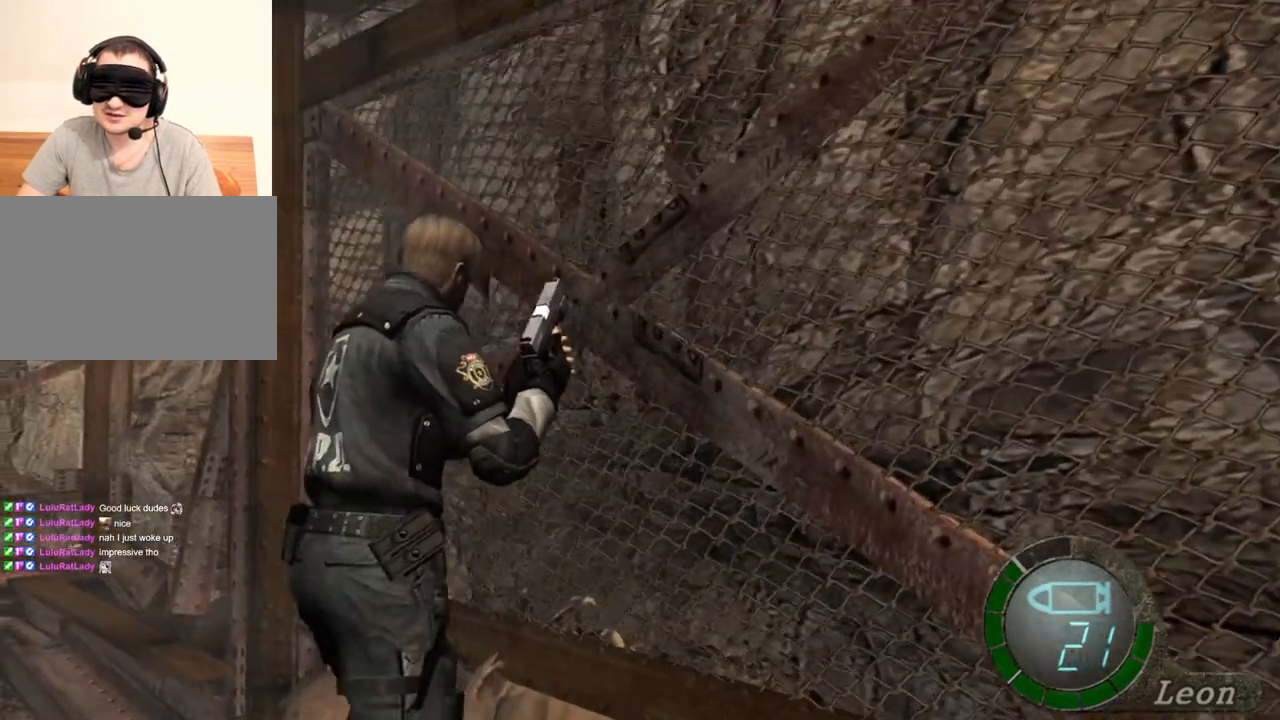
{"keys": [], "mouse": [], "events": [[33, "shift", "up"], [33, "w", "up"]]}
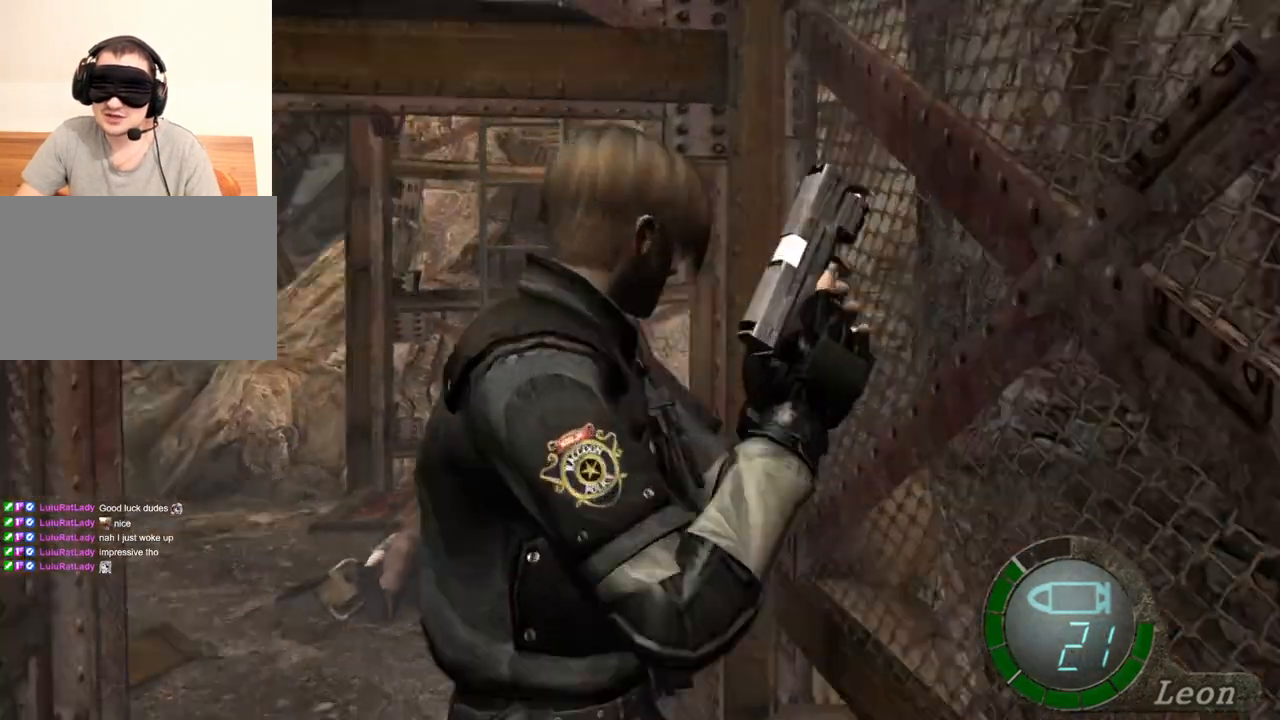
{"keys": ["shift", "w"], "mouse": [], "events": [[33, "mouse_right", "down"], [167, "mouse_right", "up"], [300, "shift", "down"], [300, "w", "down"]]}